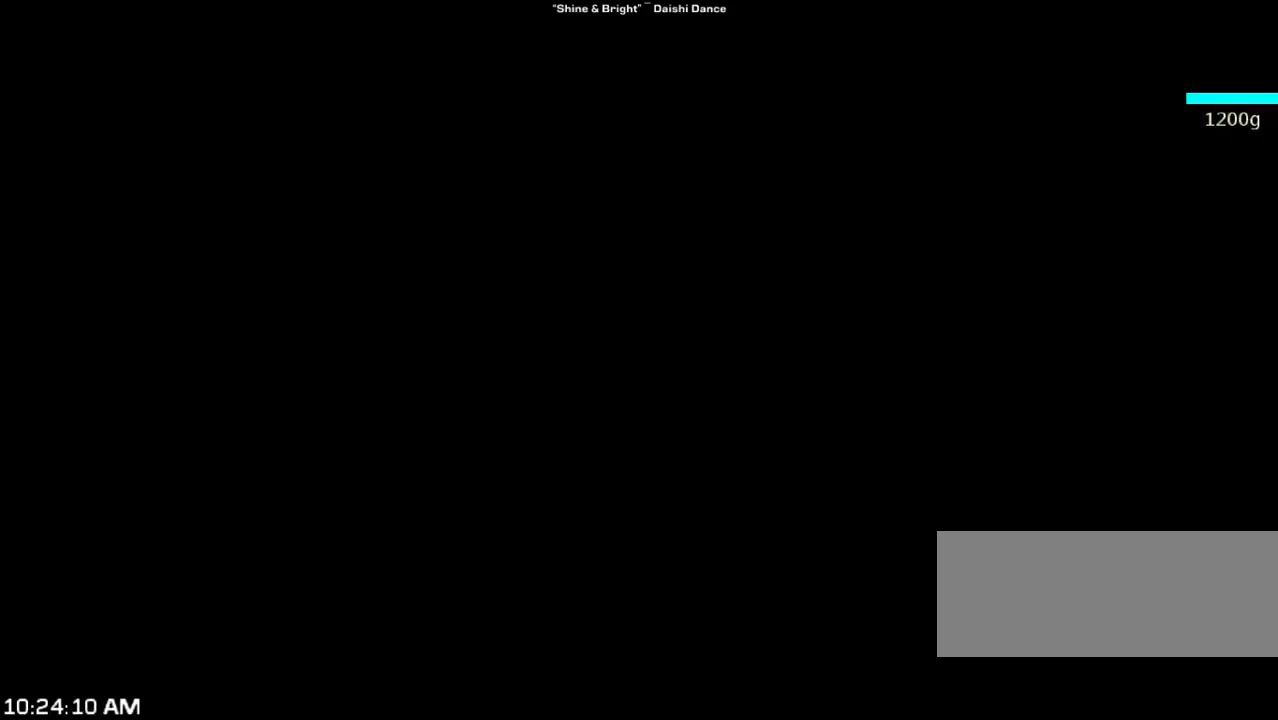
Gameplay with keyboard; each line is a JSON object with the keys held at the frame after it. "events" lists presses ("down") and releases ("up") of "1", "2", "3", "4", "5", "6", "a", "b", "c", "d", "n", "s", "shift", "space", "tilde", "v", "w", "x" and "z" between this image and that frame as [ms after this image, input, new state], when the widget could be followed in between. No other keys are recorded. Mouse input is not recorded. Not read: other_keys.
{"keys": ["w"], "events": [[200, "w", "down"]]}
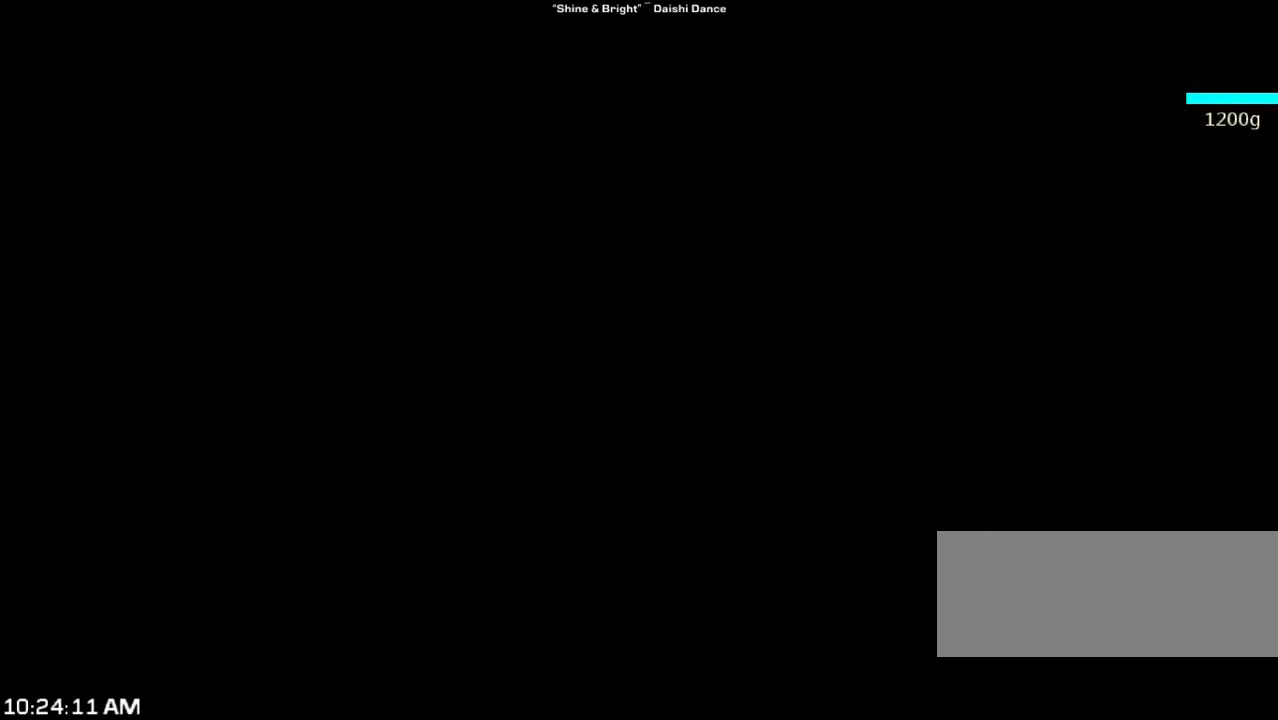
{"keys": ["5", "w"], "events": [[233, "5", "down"], [367, "5", "up"], [433, "5", "down"]]}
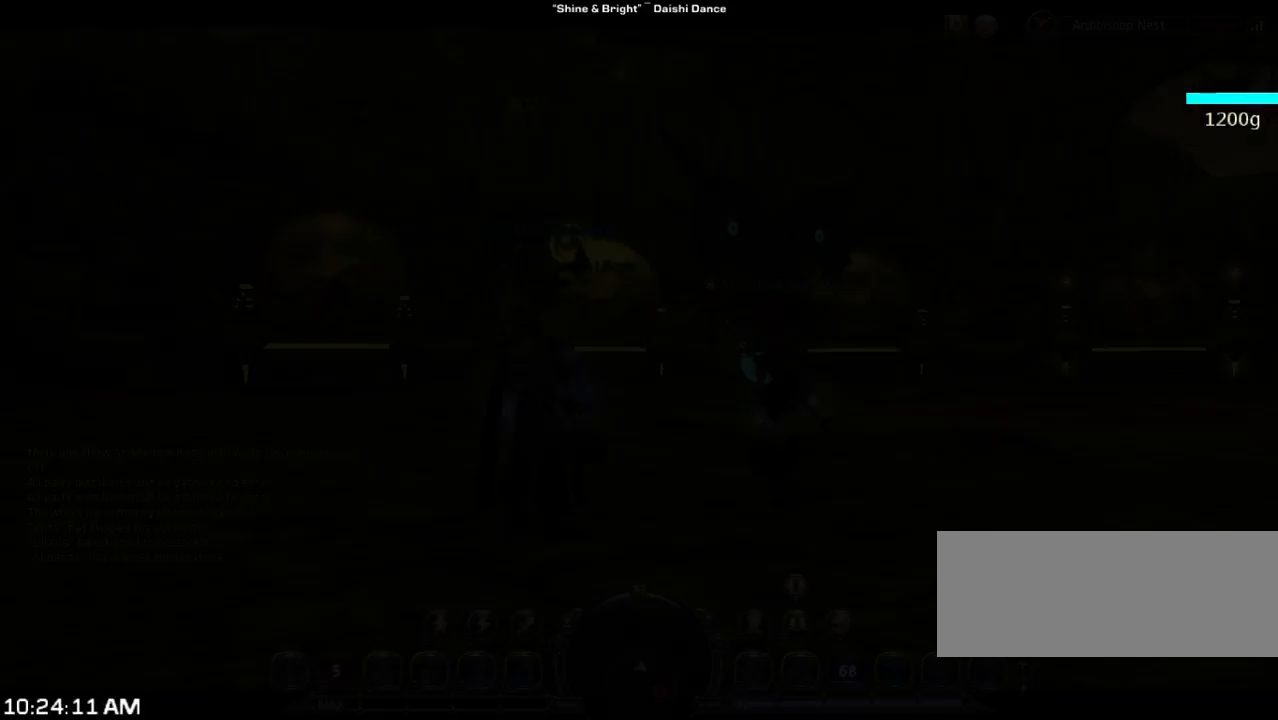
{"keys": ["5", "w"], "events": [[100, "5", "up"], [267, "5", "down"], [333, "5", "up"], [500, "5", "down"]]}
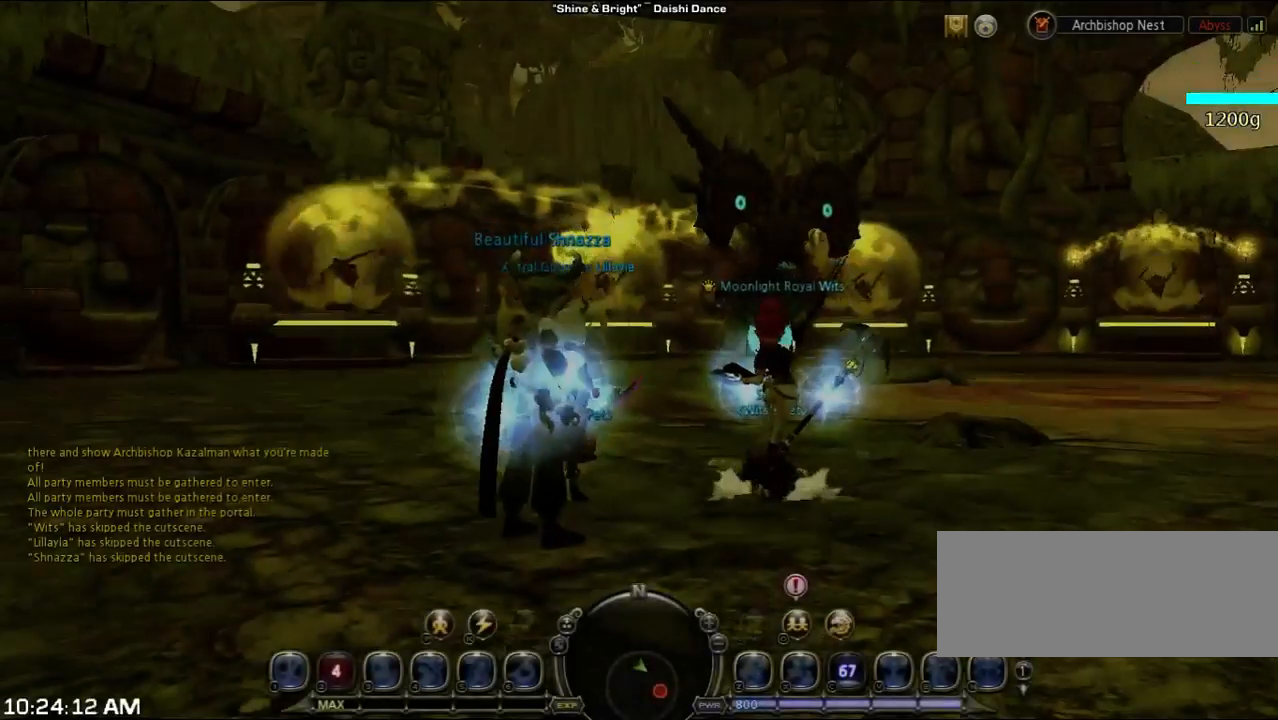
{"keys": [], "events": [[33, "5", "up"], [200, "5", "down"], [333, "5", "up"], [433, "w", "up"]]}
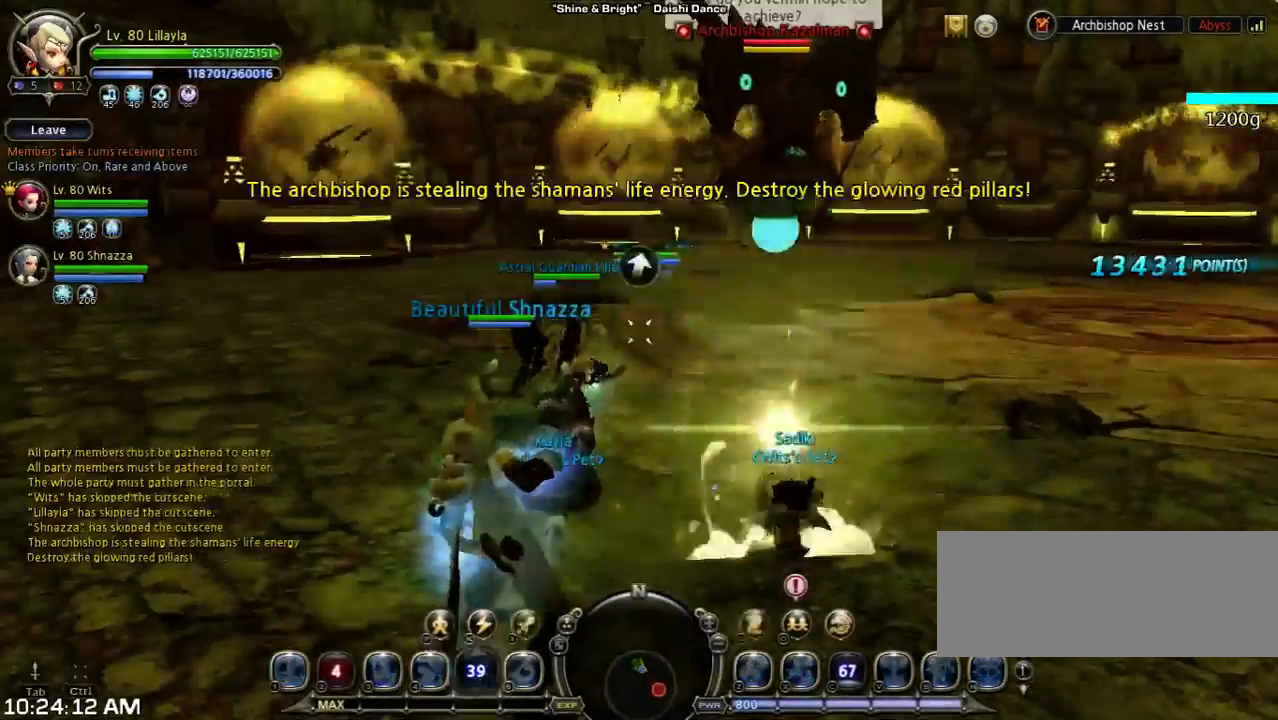
{"keys": [], "events": []}
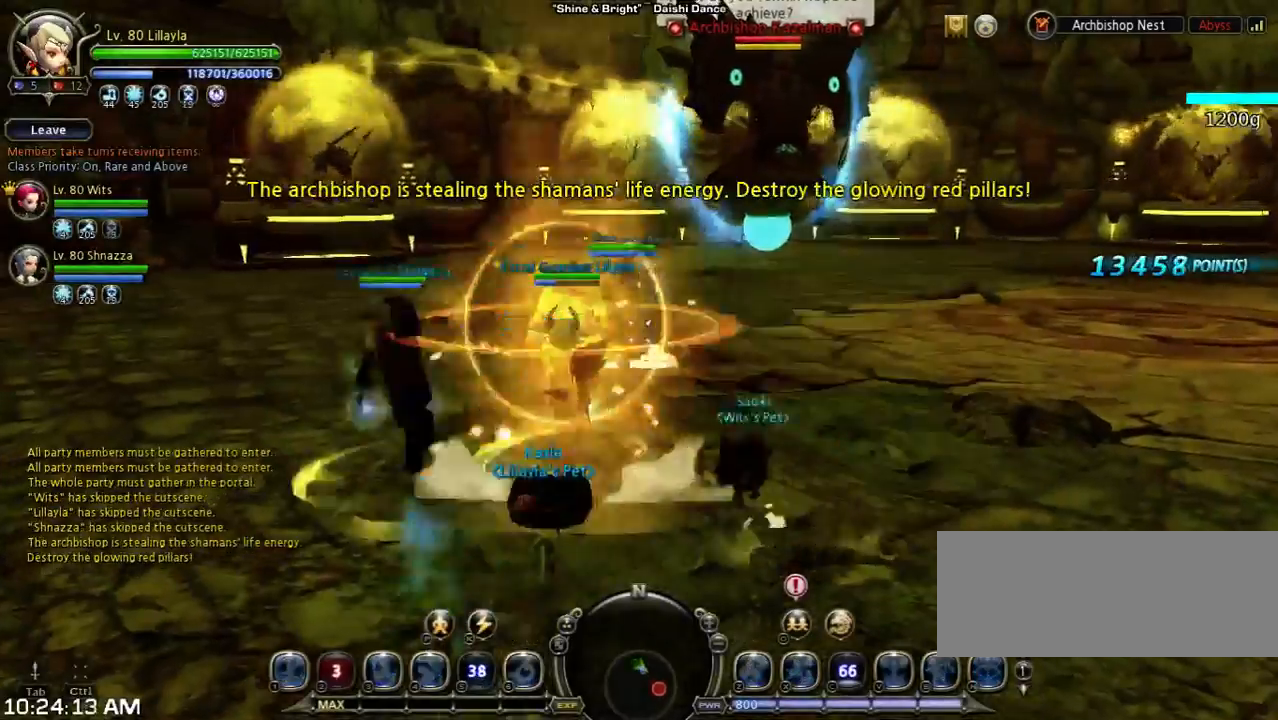
{"keys": ["shift", "w"], "events": [[167, "5", "down"], [333, "5", "up"], [467, "shift", "down"], [467, "w", "down"]]}
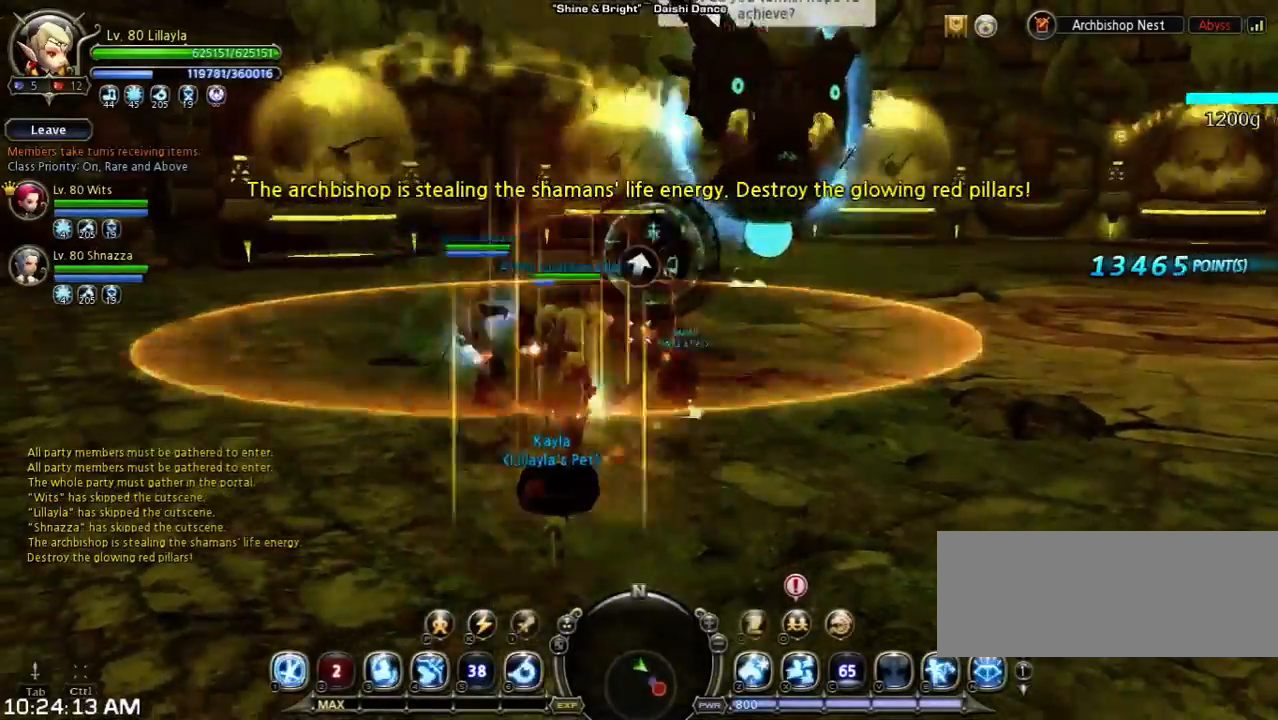
{"keys": ["space", "w"], "events": [[267, "space", "down"], [433, "shift", "up"]]}
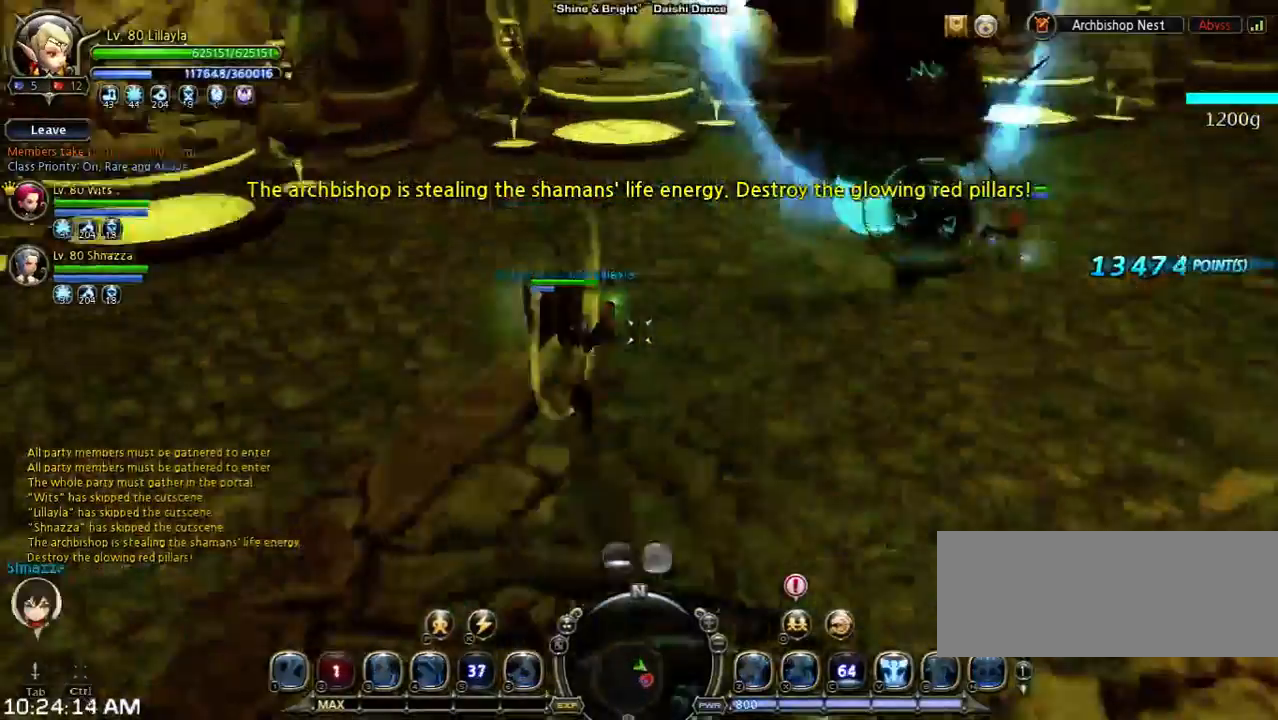
{"keys": ["w"], "events": [[267, "space", "up"]]}
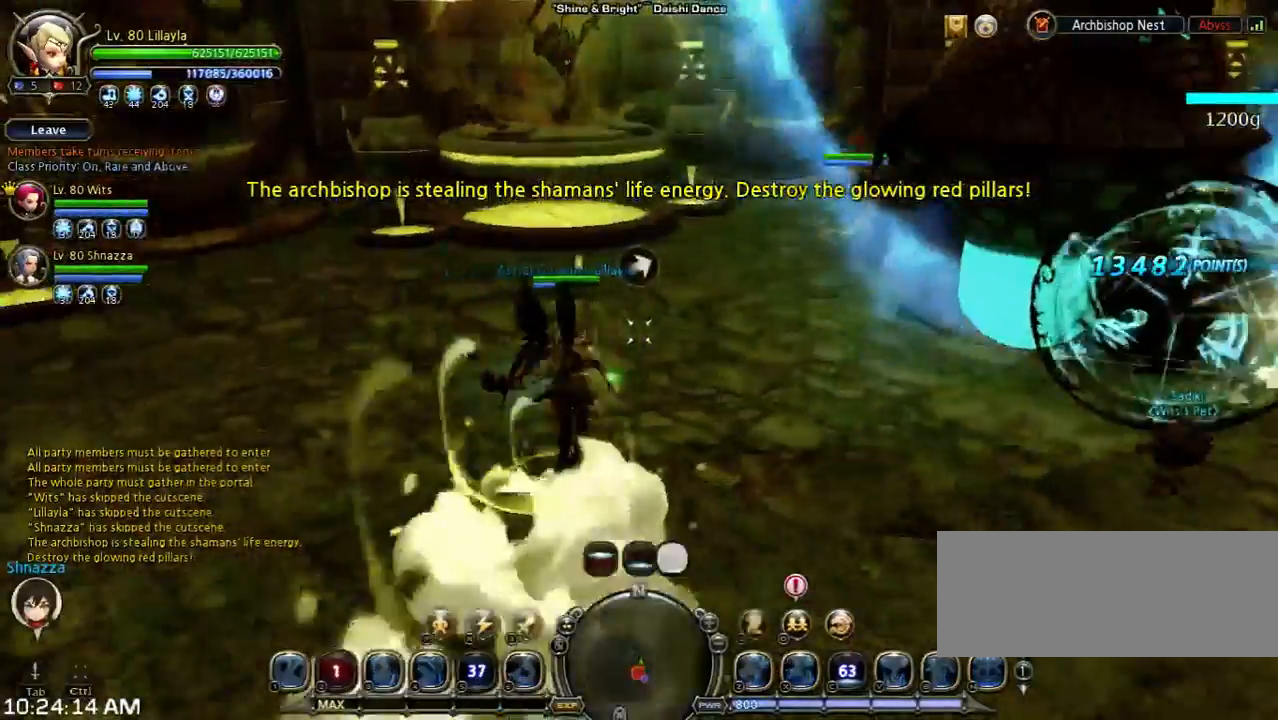
{"keys": ["w"], "events": [[33, "shift", "down"], [400, "shift", "up"]]}
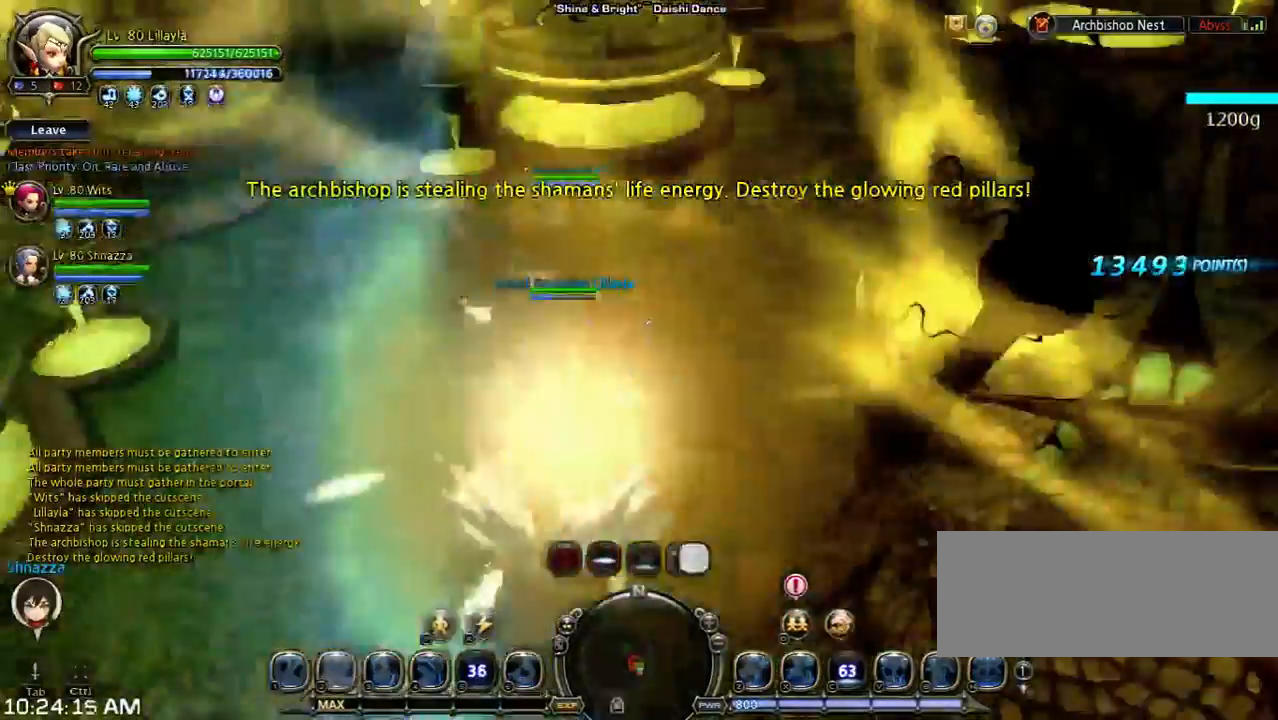
{"keys": ["w"], "events": []}
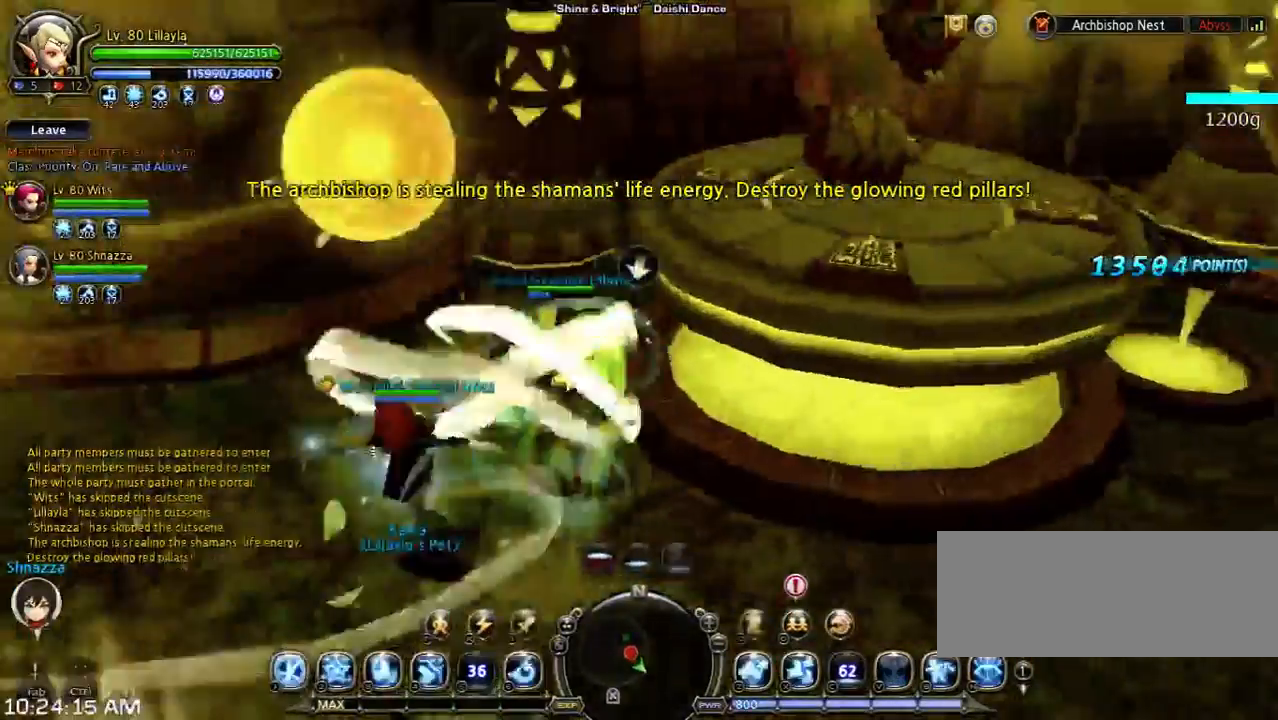
{"keys": ["w", "x"], "events": [[67, "x", "down"], [300, "x", "up"], [433, "x", "down"]]}
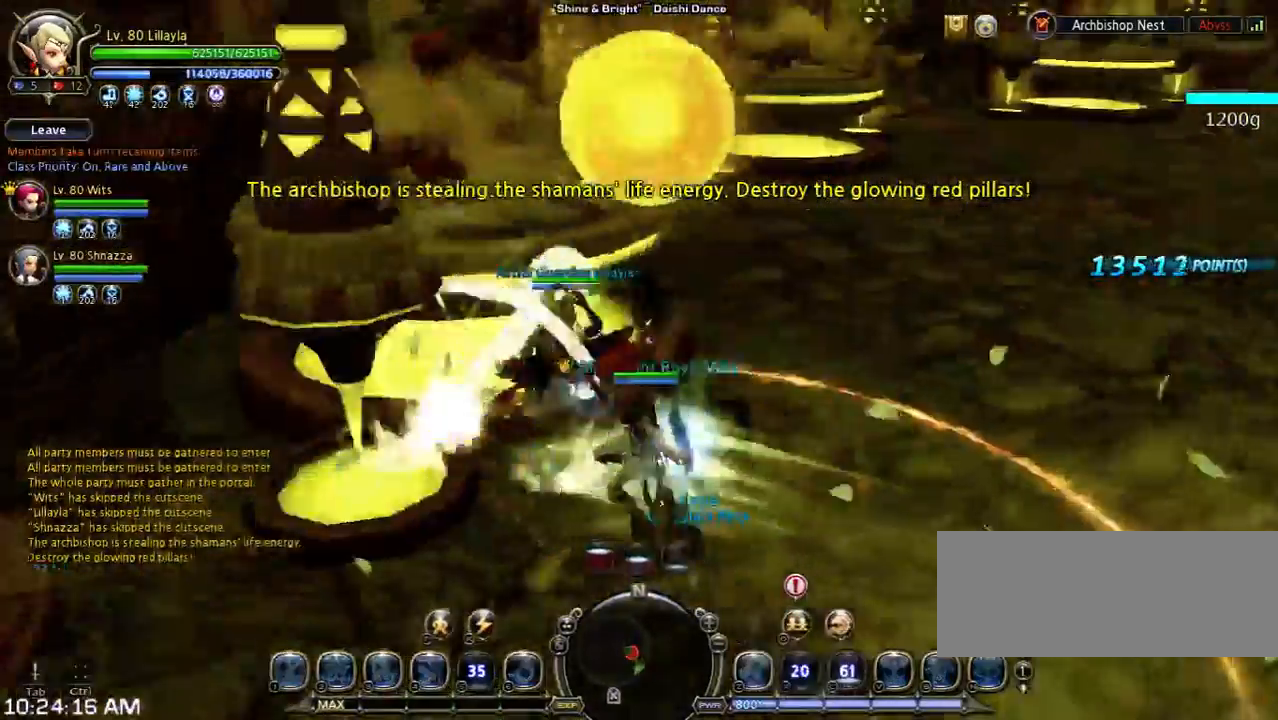
{"keys": ["w"], "events": [[100, "x", "up"]]}
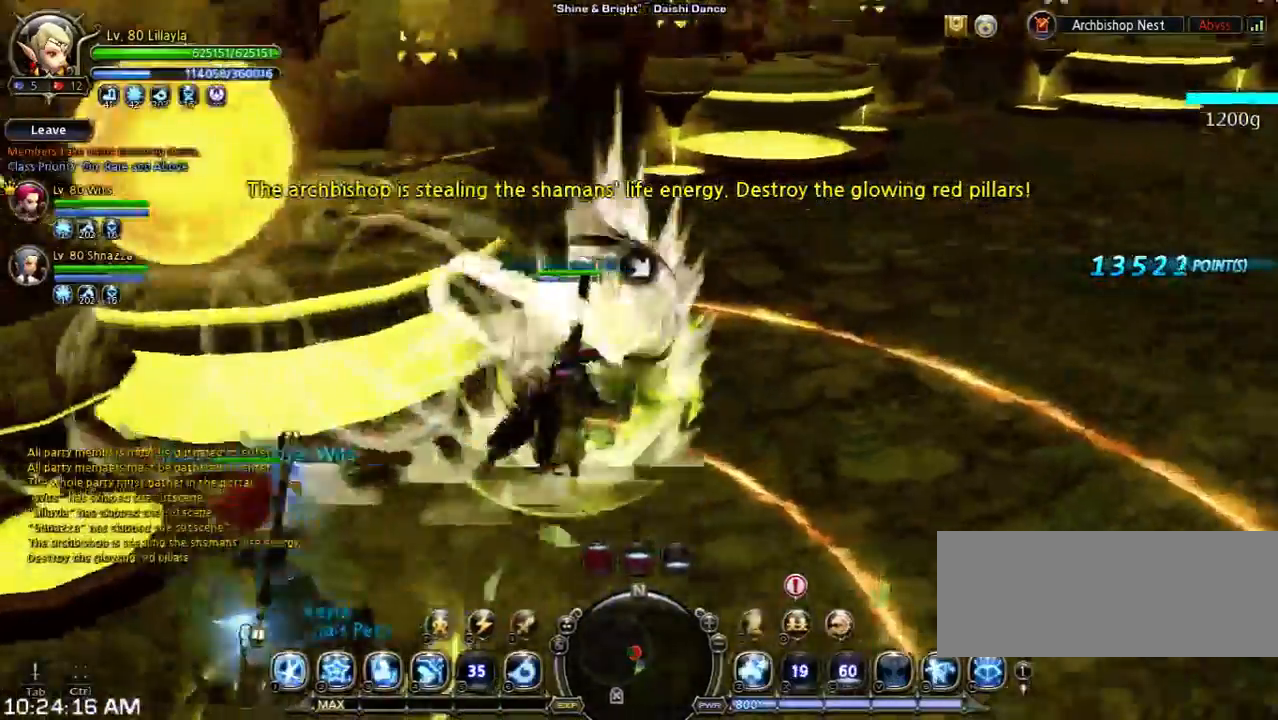
{"keys": [], "events": [[367, "w", "up"]]}
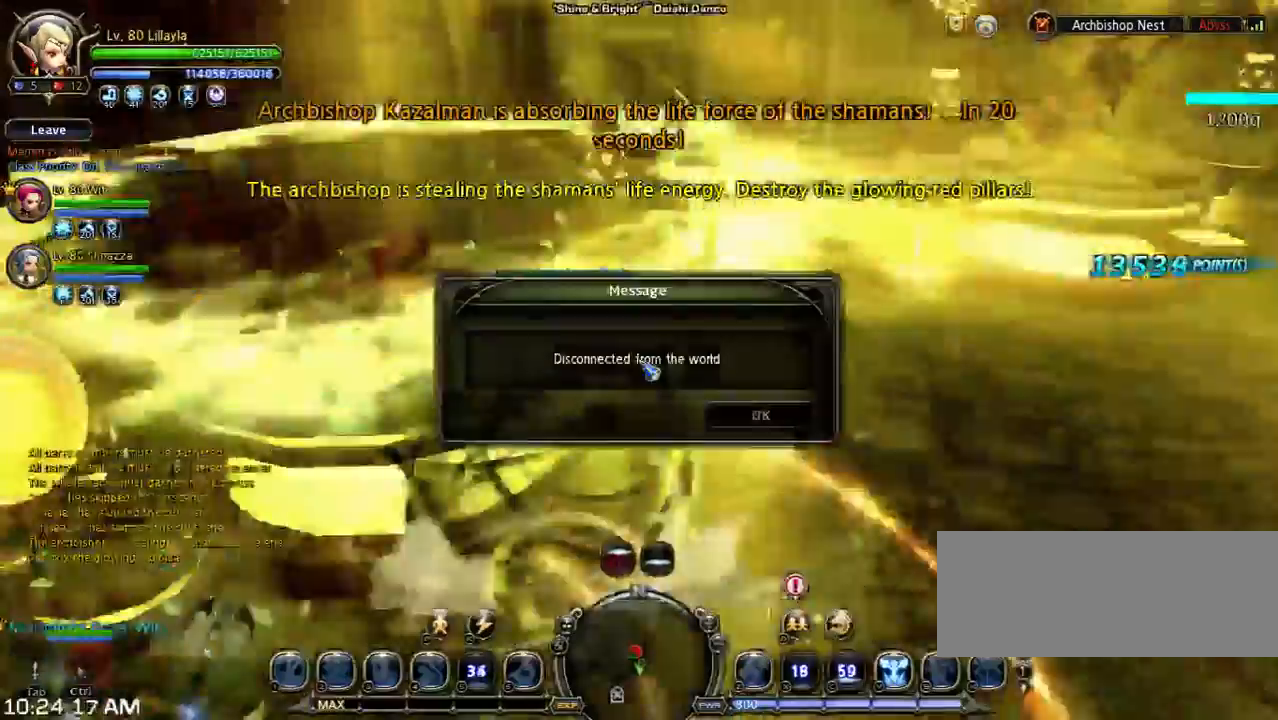
{"keys": [], "events": []}
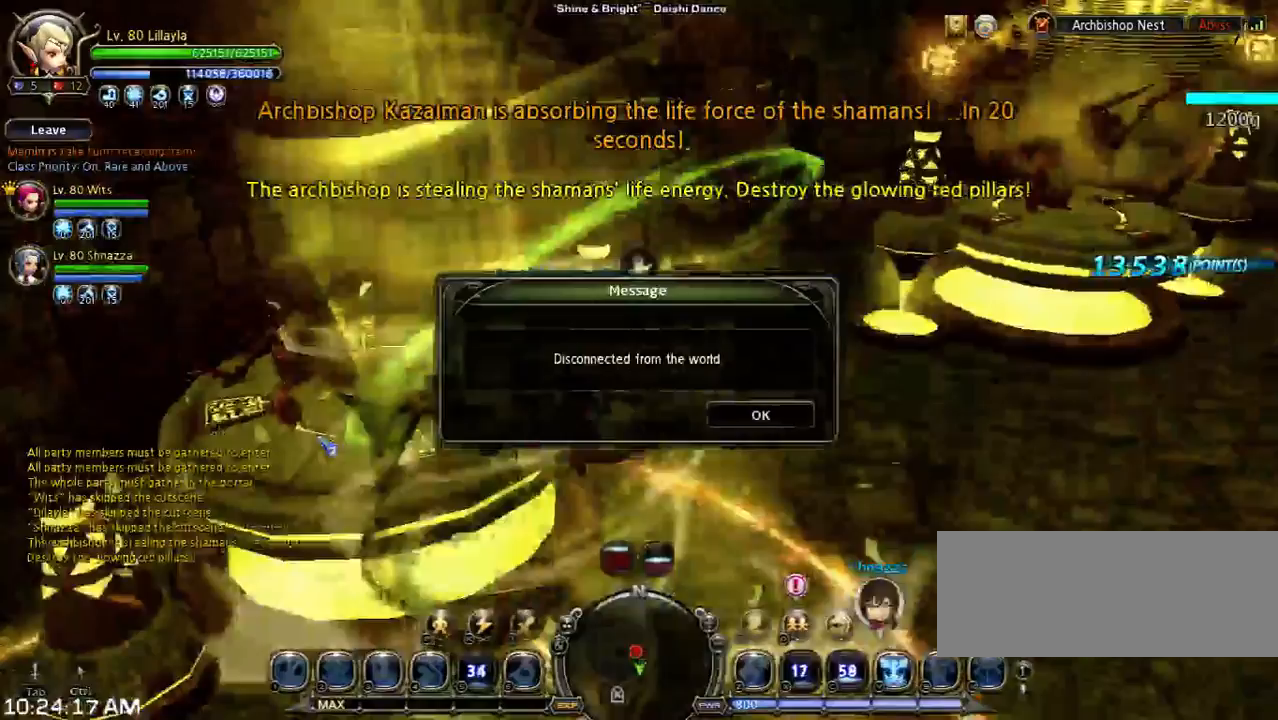
{"keys": ["s"], "events": [[367, "s", "down"]]}
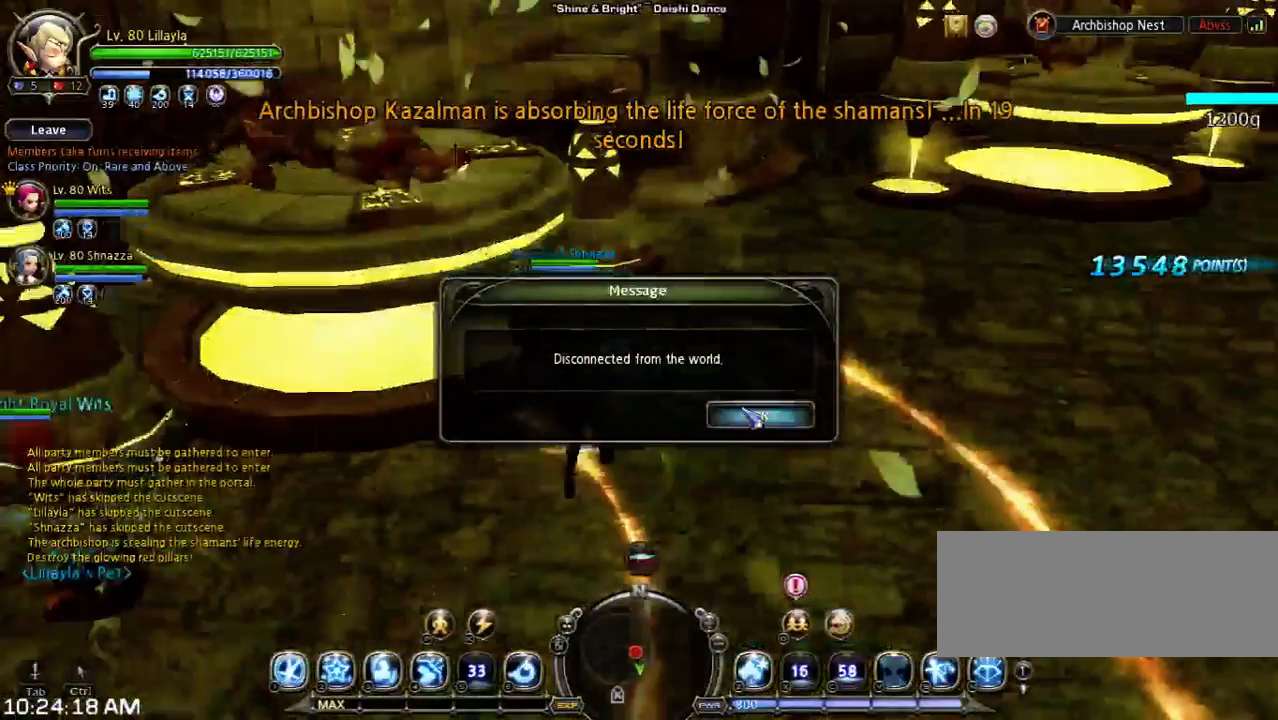
{"keys": ["s"], "events": []}
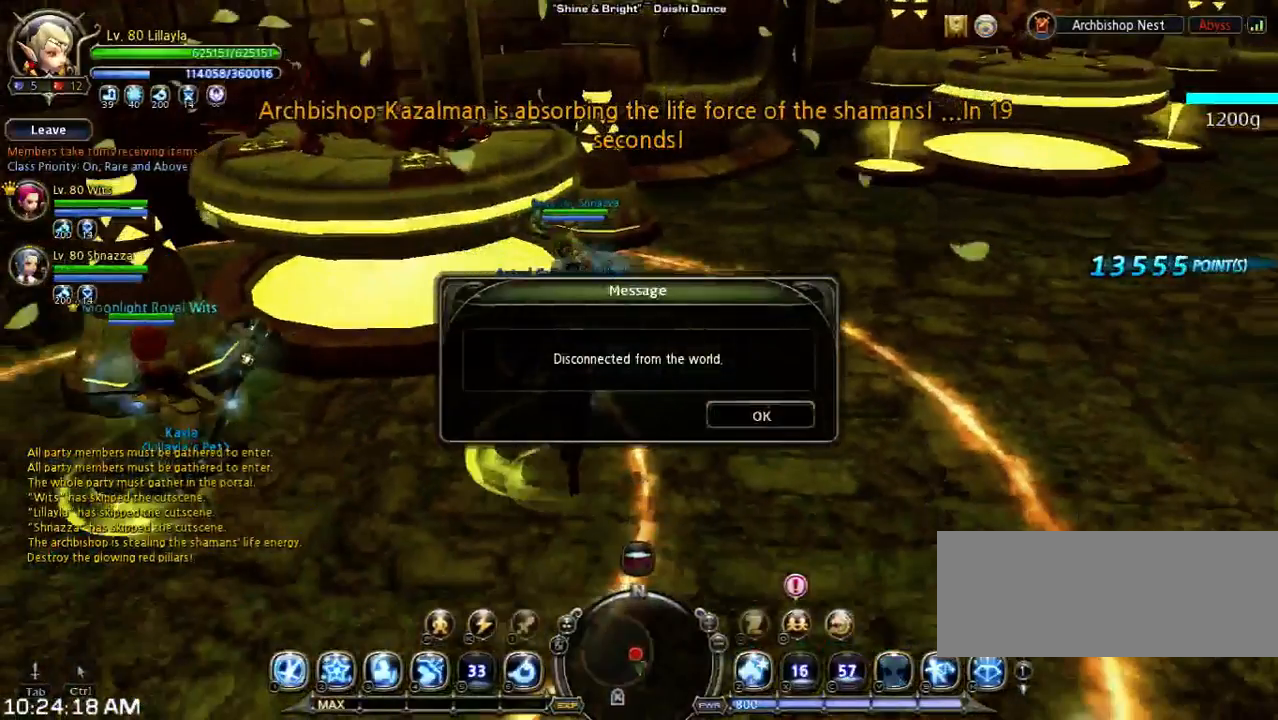
{"keys": [], "events": [[367, "s", "up"]]}